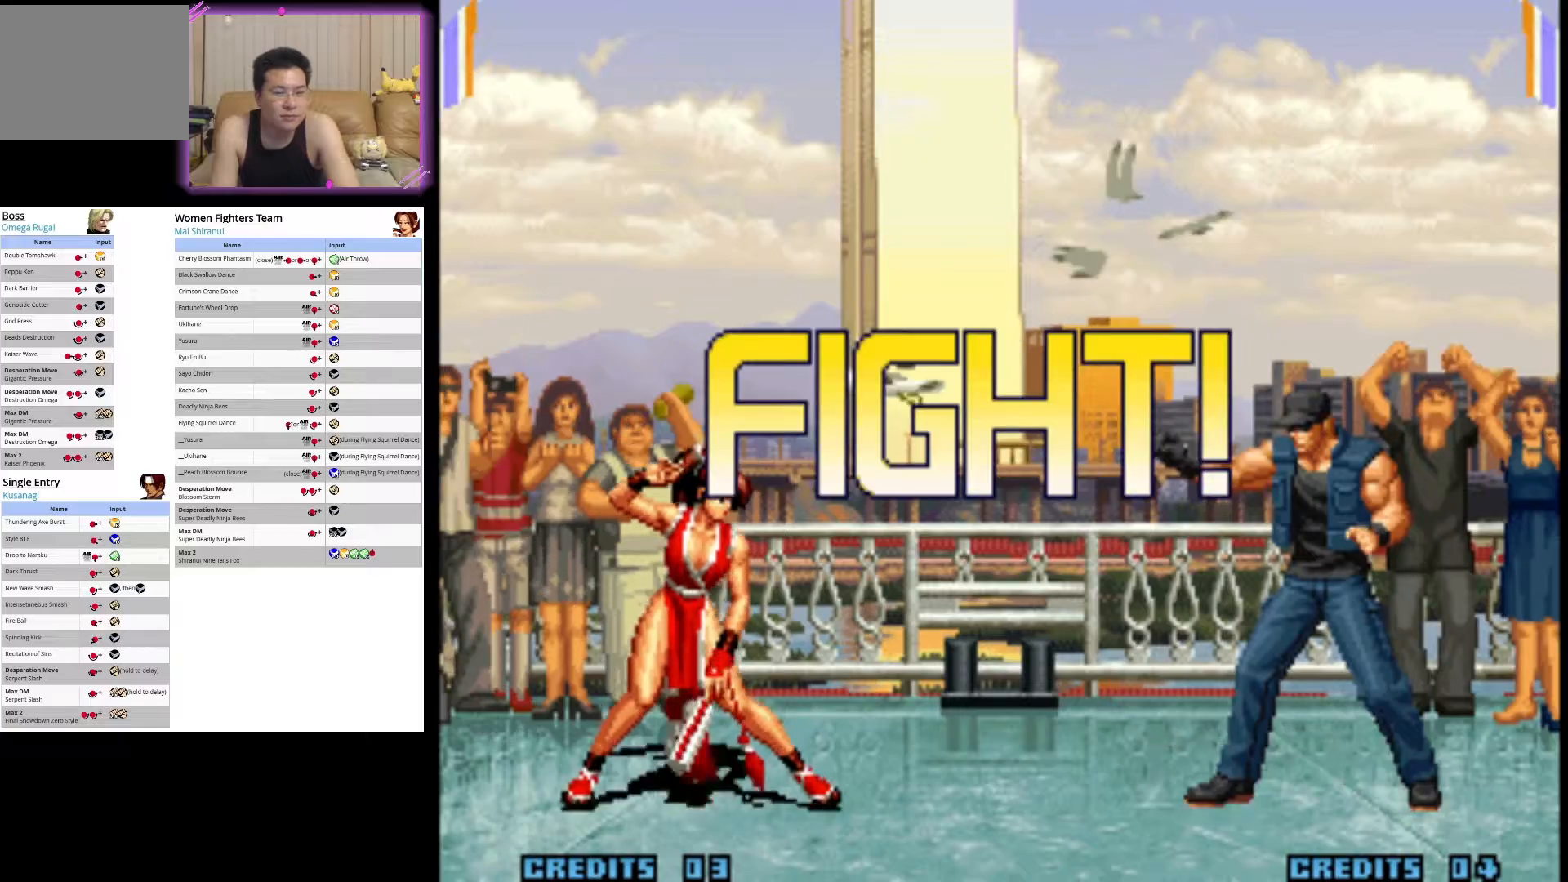
Gameplay with a controller (arcade stick); each line is a JSON object with the inputs held at the frame after it. "events" lists button and stick changes between this image and that frame as [ms after this image, input, new state], when the widget could be followed in between. Not read: L3 R3.
{"buttons": [], "left_stick": "left", "events": [[267, "left_stick", "up"], [383, "left_stick", "right"], [433, "left_stick", "down"], [500, "left_stick", "left"]]}
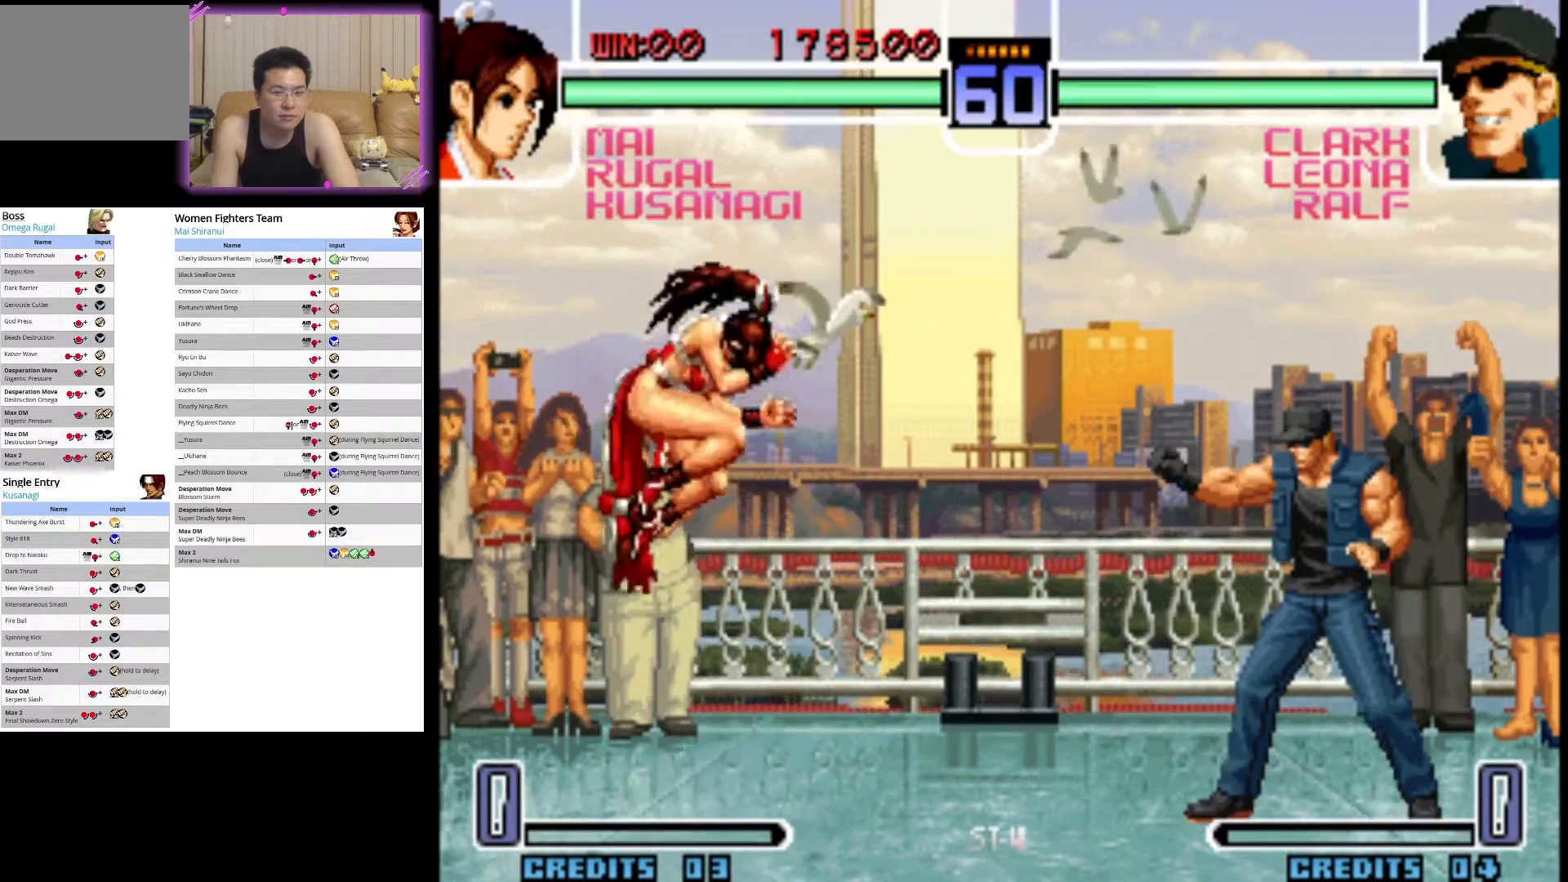
{"buttons": ["CIRCLE"], "left_stick": "down-left", "events": [[17, "CROSS", "down"], [33, "left_stick", "center"], [150, "CROSS", "up"], [383, "left_stick", "down-left"], [417, "CIRCLE", "down"]]}
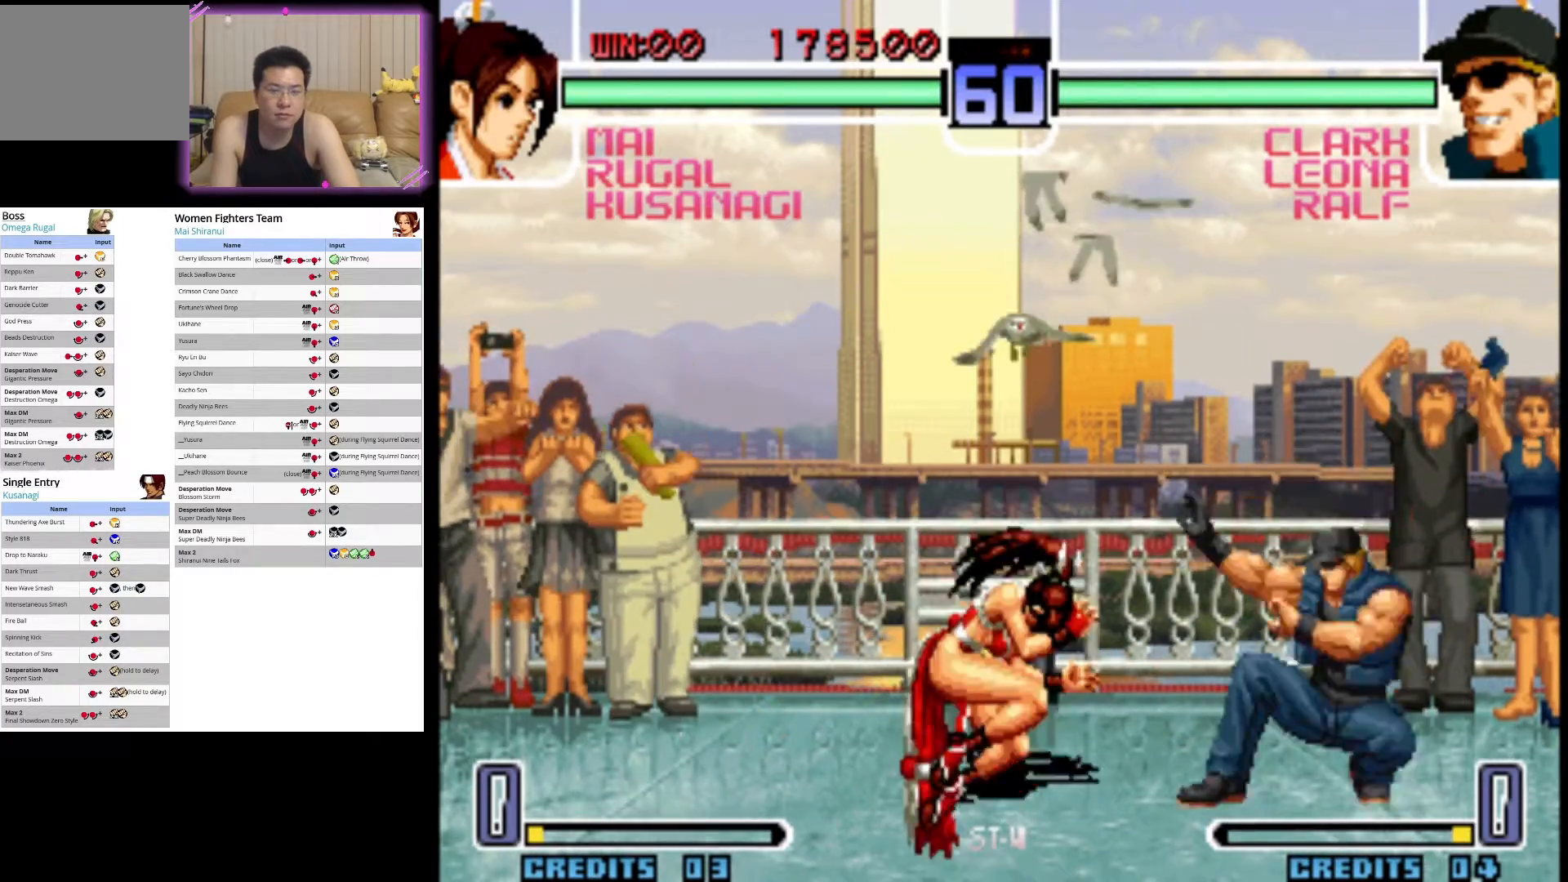
{"buttons": ["CIRCLE"], "left_stick": "down-left", "events": [[50, "CIRCLE", "up"], [117, "CIRCLE", "down"], [250, "CIRCLE", "up"], [317, "CIRCLE", "down"], [450, "CIRCLE", "up"], [500, "CIRCLE", "down"]]}
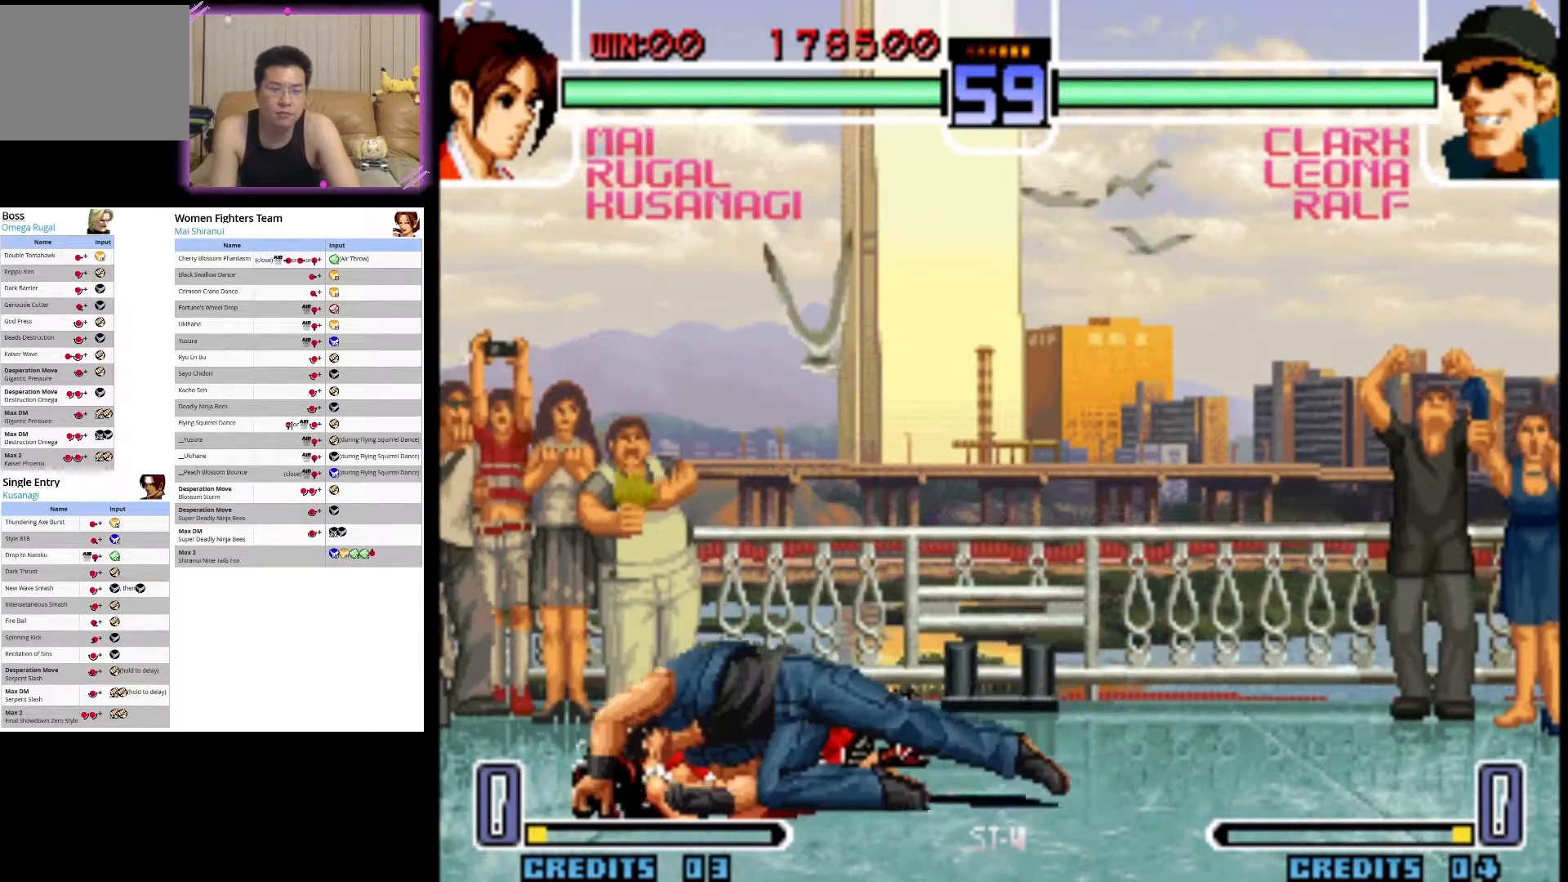
{"buttons": ["CIRCLE"], "left_stick": "down-right", "events": [[133, "CIRCLE", "up"], [200, "CIRCLE", "down"], [333, "CIRCLE", "up"], [400, "CIRCLE", "down"], [500, "left_stick", "down-right"]]}
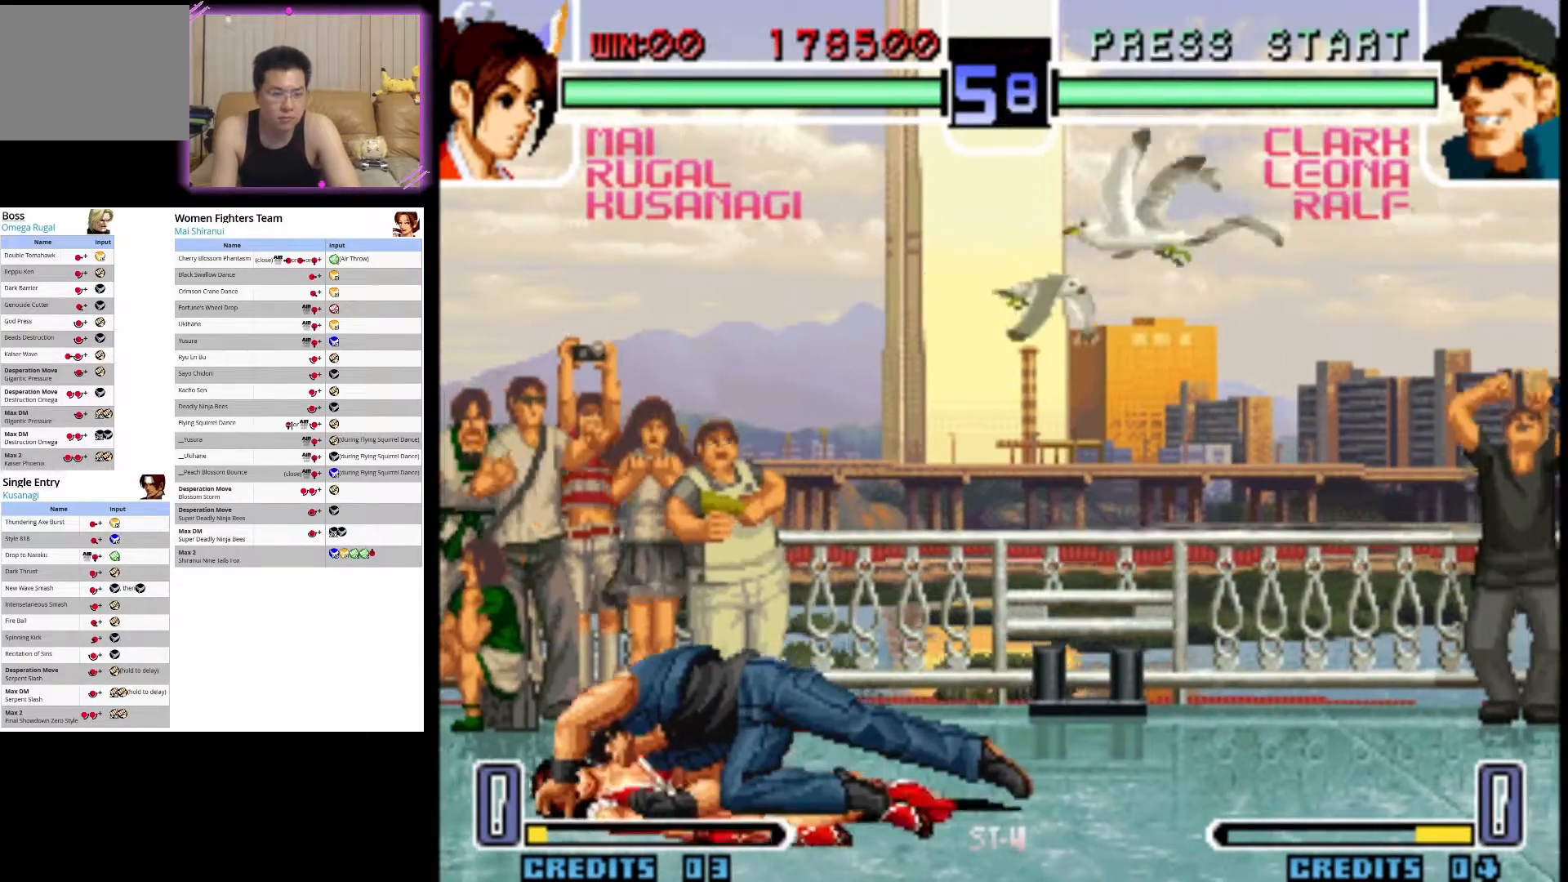
{"buttons": [], "left_stick": "right", "events": [[33, "CIRCLE", "up"], [33, "left_stick", "right"], [150, "left_stick", "down"], [217, "CROSS", "down"], [250, "left_stick", "right"], [300, "CROSS", "up"], [350, "left_stick", "down"], [367, "CROSS", "down"], [450, "left_stick", "right"], [467, "CROSS", "up"]]}
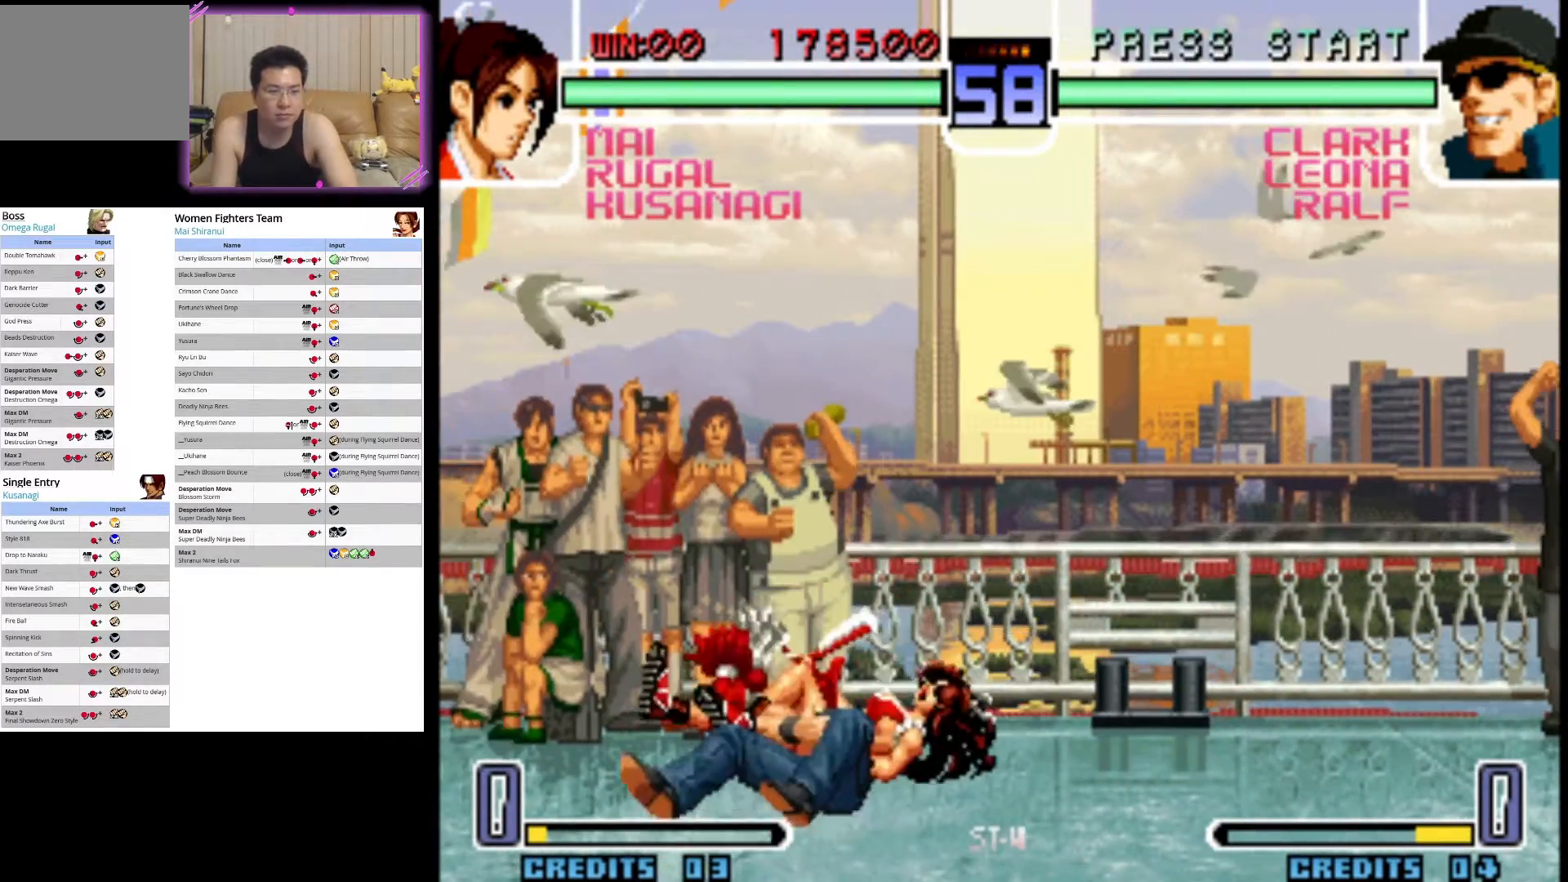
{"buttons": ["CIRCLE"], "left_stick": "down-right", "events": [[67, "left_stick", "down"], [83, "CIRCLE", "down"], [200, "CIRCLE", "up"], [250, "CIRCLE", "down"], [383, "left_stick", "down-right"], [400, "CIRCLE", "up"], [467, "CIRCLE", "down"]]}
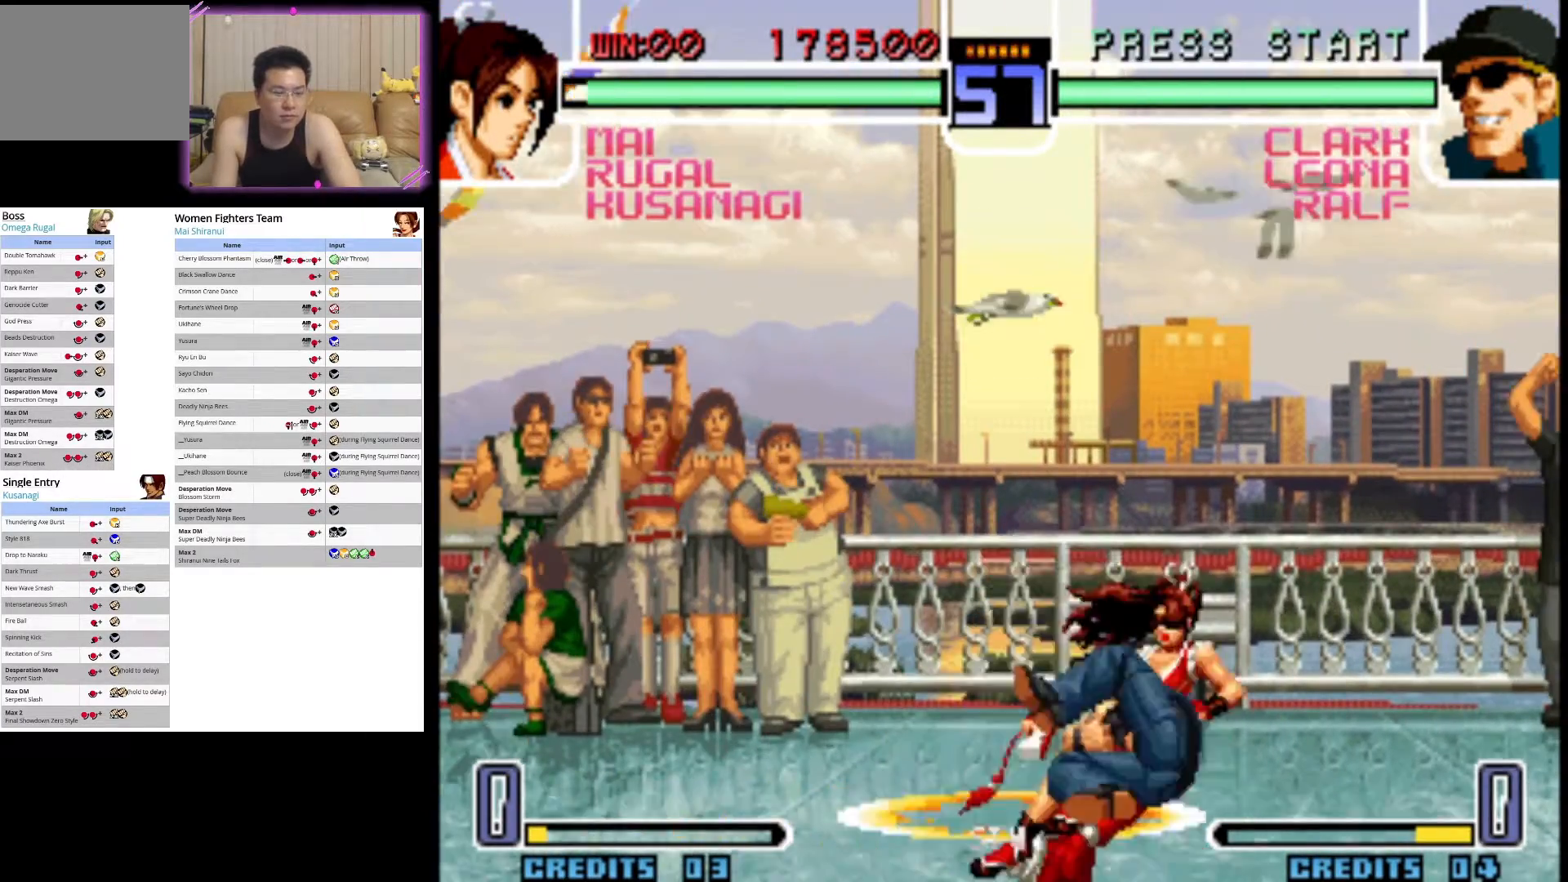
{"buttons": ["CIRCLE"], "left_stick": "down-right", "events": [[100, "CIRCLE", "up"], [167, "CIRCLE", "down"], [317, "CIRCLE", "up"], [417, "CIRCLE", "down"]]}
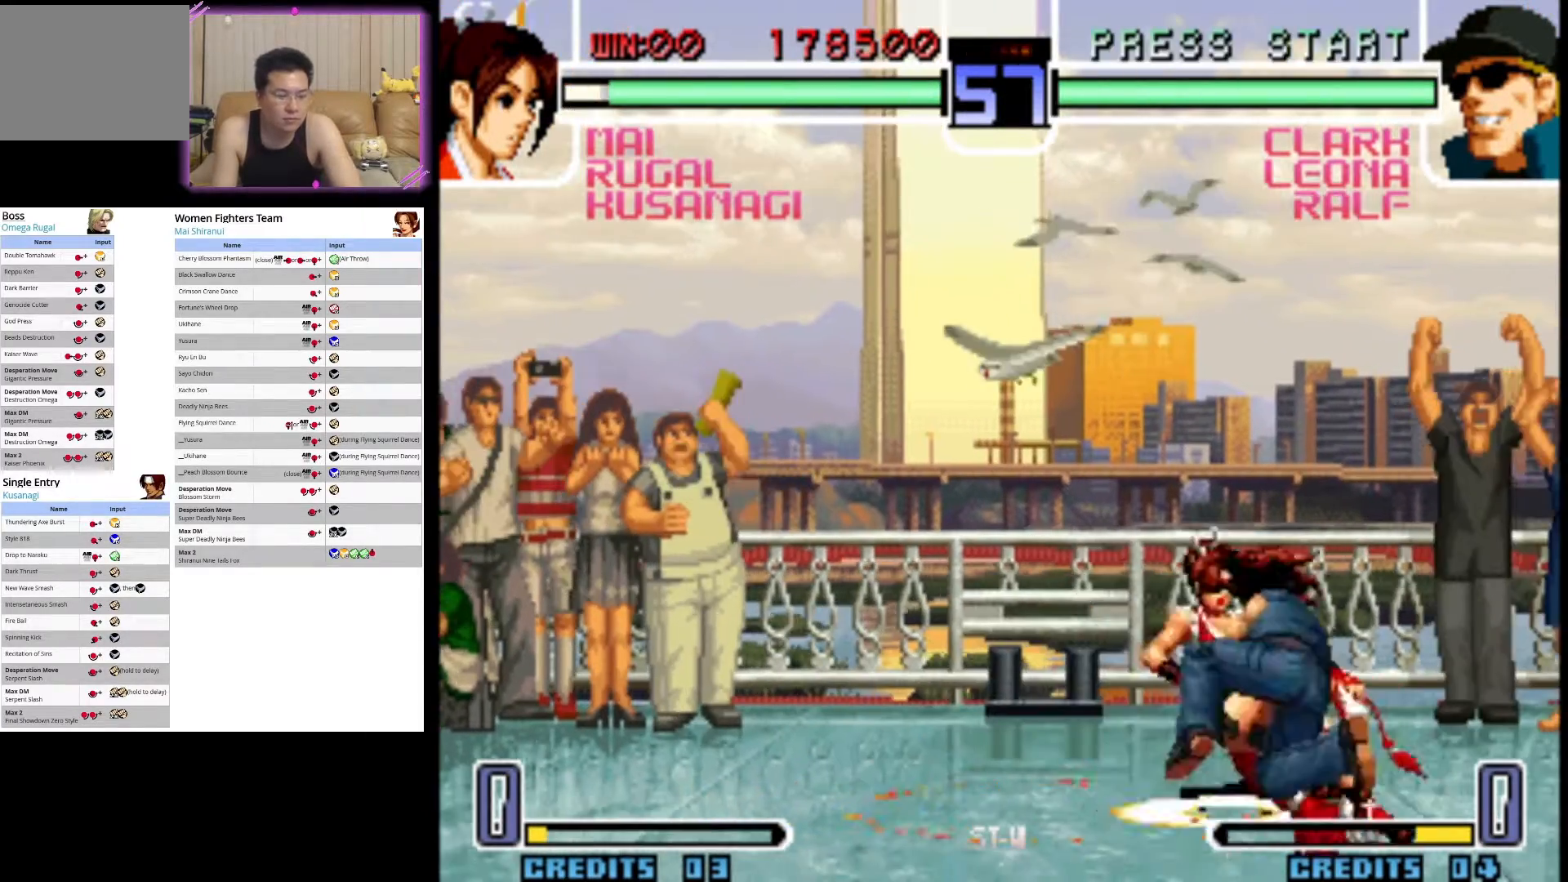
{"buttons": ["CIRCLE"], "left_stick": "down-right", "events": [[17, "CIRCLE", "up"], [50, "CIRCLE", "down"], [200, "CIRCLE", "up"], [250, "CIRCLE", "down"], [400, "CIRCLE", "up"], [483, "CIRCLE", "down"]]}
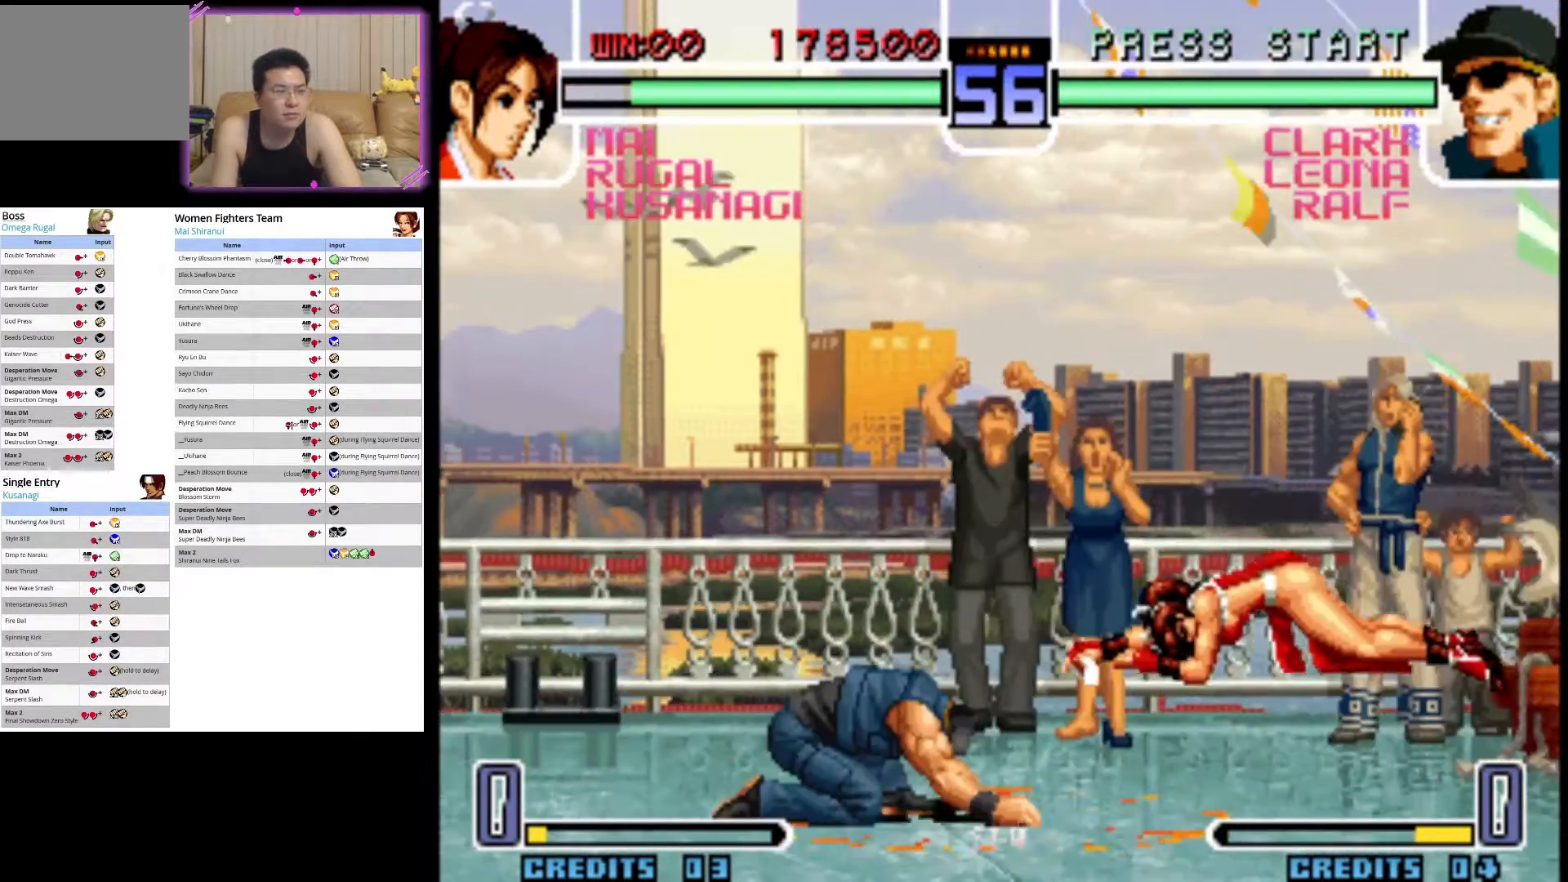
{"buttons": ["CROSS"], "left_stick": "down-right", "events": [[117, "CIRCLE", "up"], [433, "CROSS", "down"], [450, "CROSS", "up"], [500, "CROSS", "down"]]}
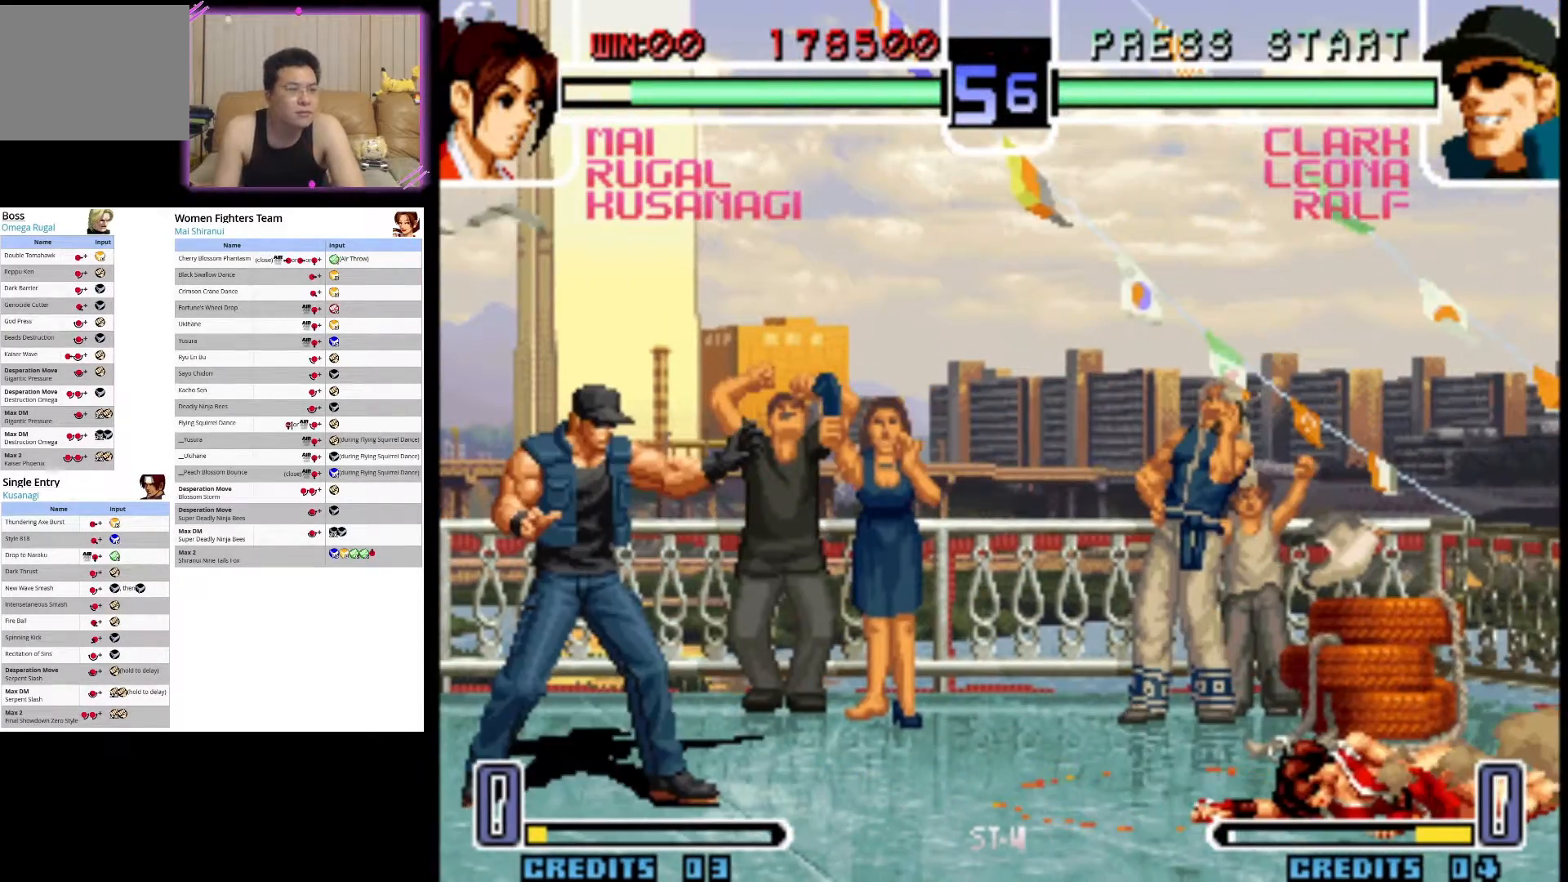
{"buttons": [], "left_stick": "up-left", "events": [[117, "left_stick", "center"], [300, "CROSS", "up"], [383, "left_stick", "down-left"], [467, "left_stick", "up-left"]]}
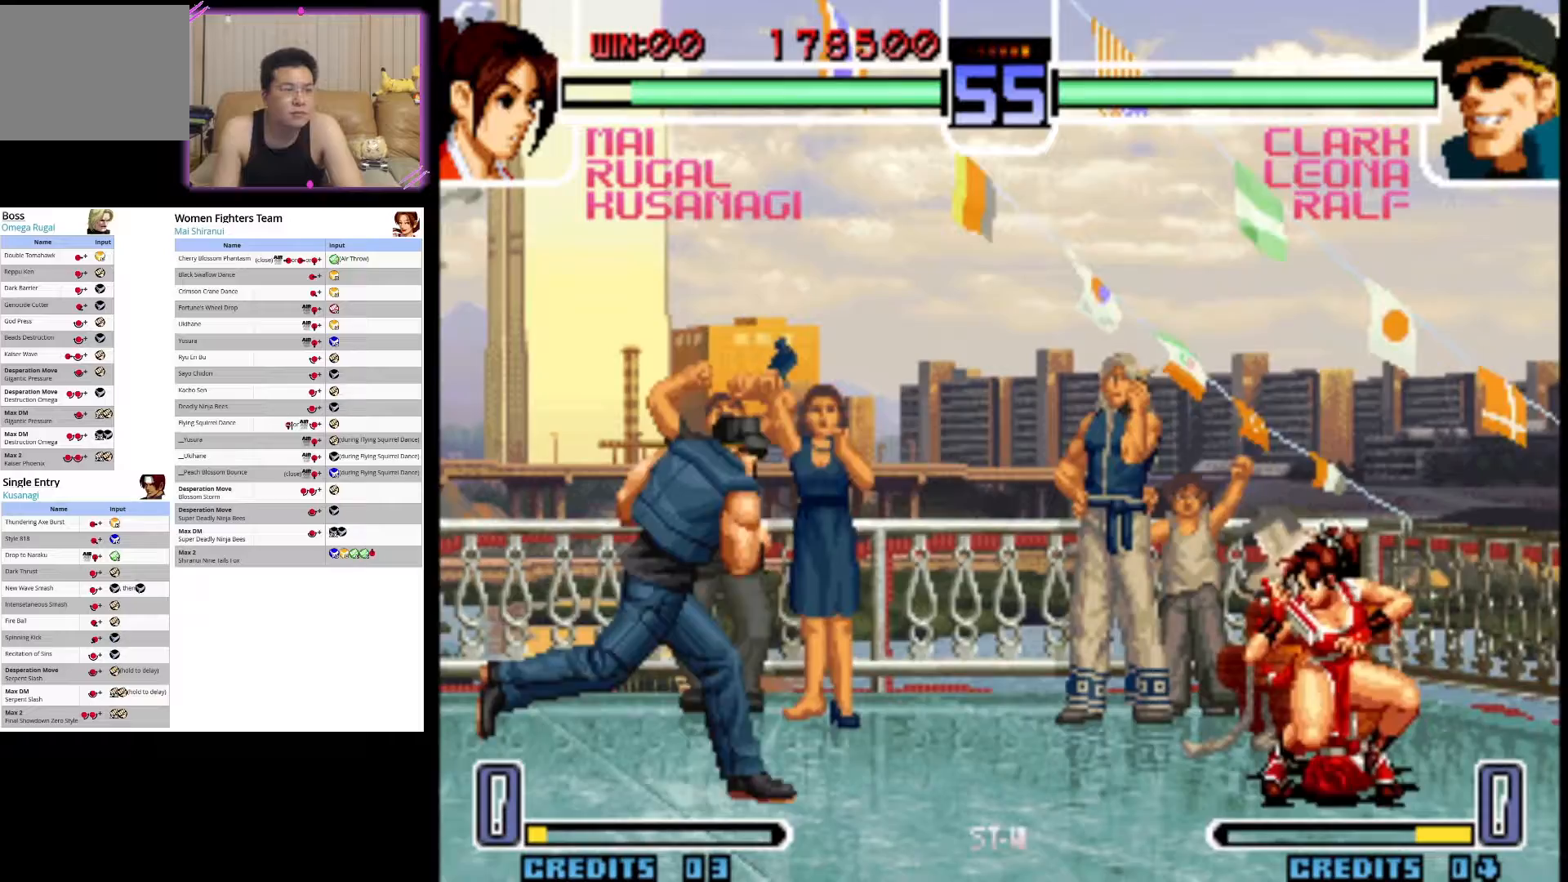
{"buttons": ["CIRCLE"], "left_stick": "down-right", "events": [[233, "left_stick", "center"], [333, "left_stick", "down-right"], [383, "CIRCLE", "down"]]}
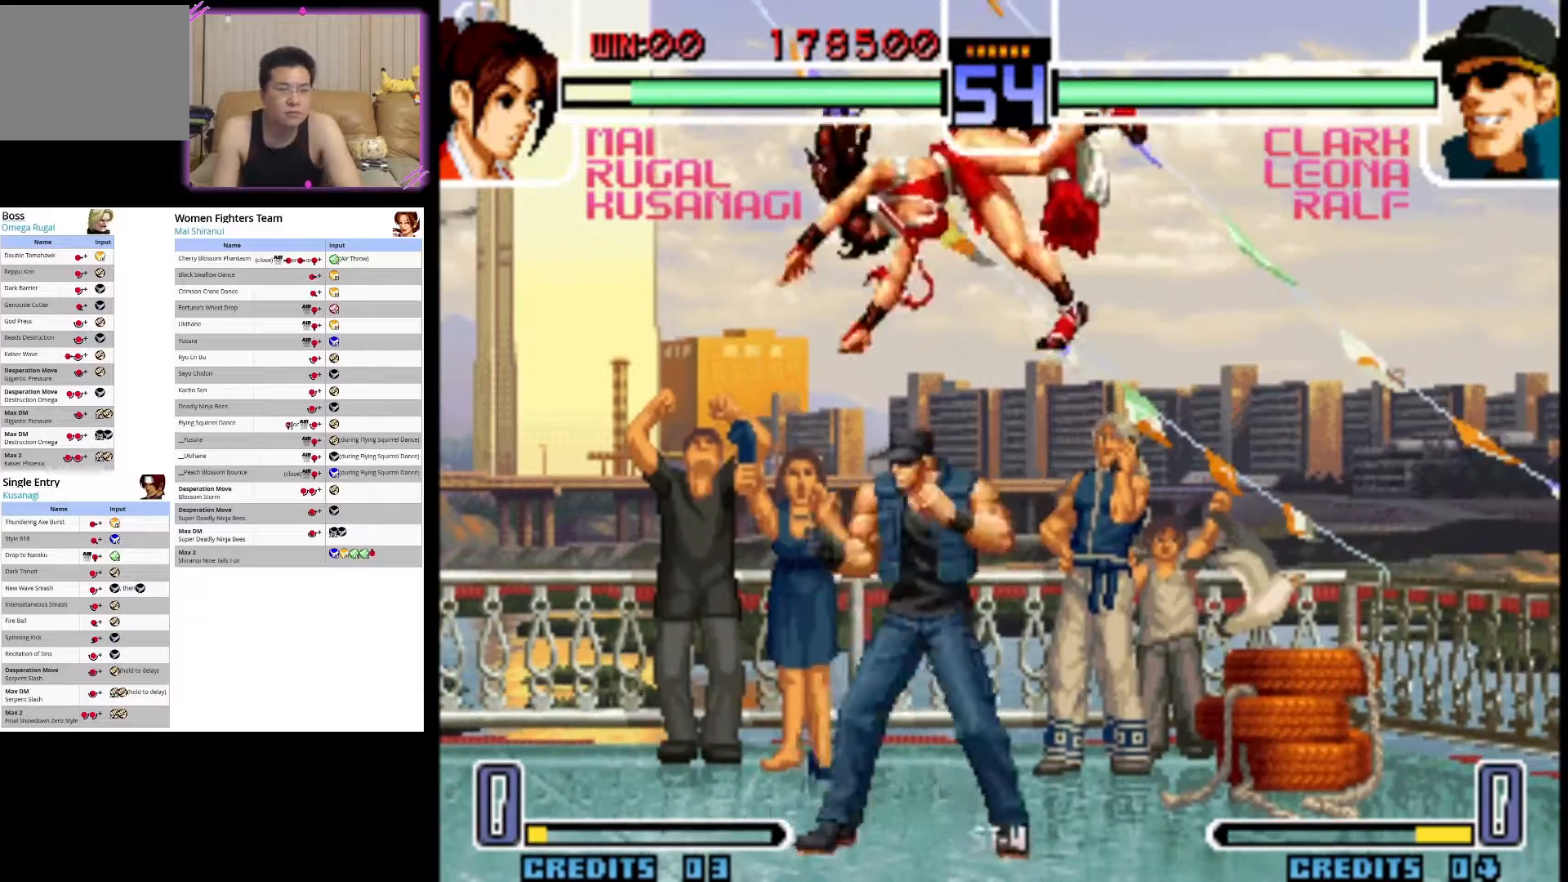
{"buttons": [], "left_stick": "down-right", "events": [[67, "CIRCLE", "up"], [117, "CIRCLE", "down"], [217, "left_stick", "down-left"], [267, "CIRCLE", "up"], [283, "CIRCLE", "down"], [433, "CIRCLE", "up"], [433, "left_stick", "down-right"]]}
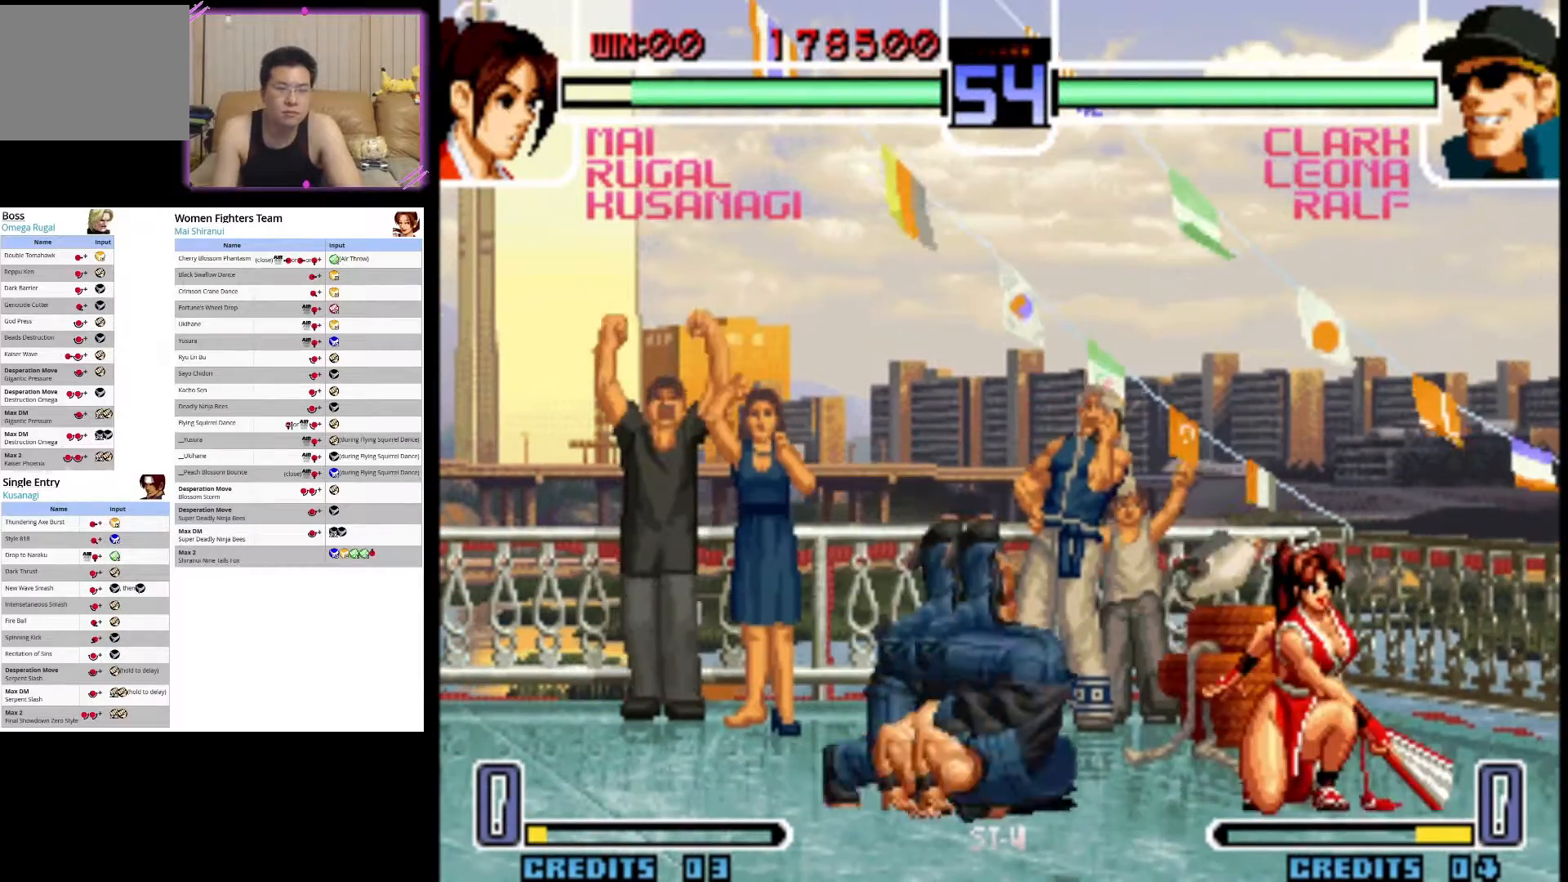
{"buttons": [], "left_stick": "down-right", "events": [[17, "CIRCLE", "down"], [150, "CIRCLE", "up"], [183, "CIRCLE", "down"], [333, "CIRCLE", "up"], [367, "CIRCLE", "down"], [483, "CIRCLE", "up"]]}
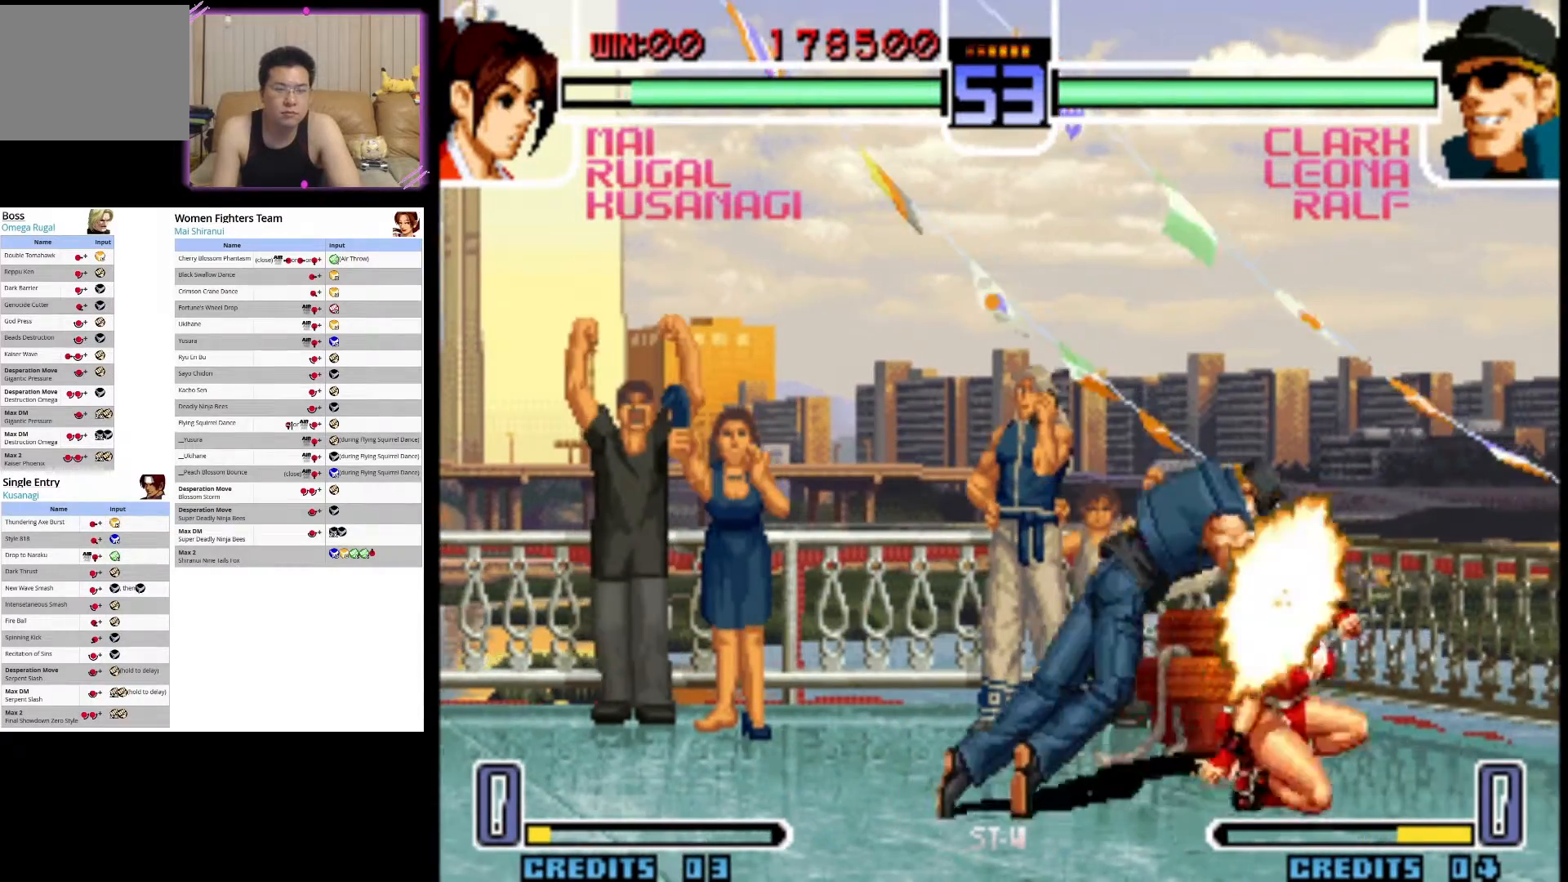
{"buttons": [], "left_stick": "right", "events": [[50, "CIRCLE", "down"], [200, "CIRCLE", "up"], [283, "CIRCLE", "down"], [400, "CIRCLE", "up"], [483, "left_stick", "right"]]}
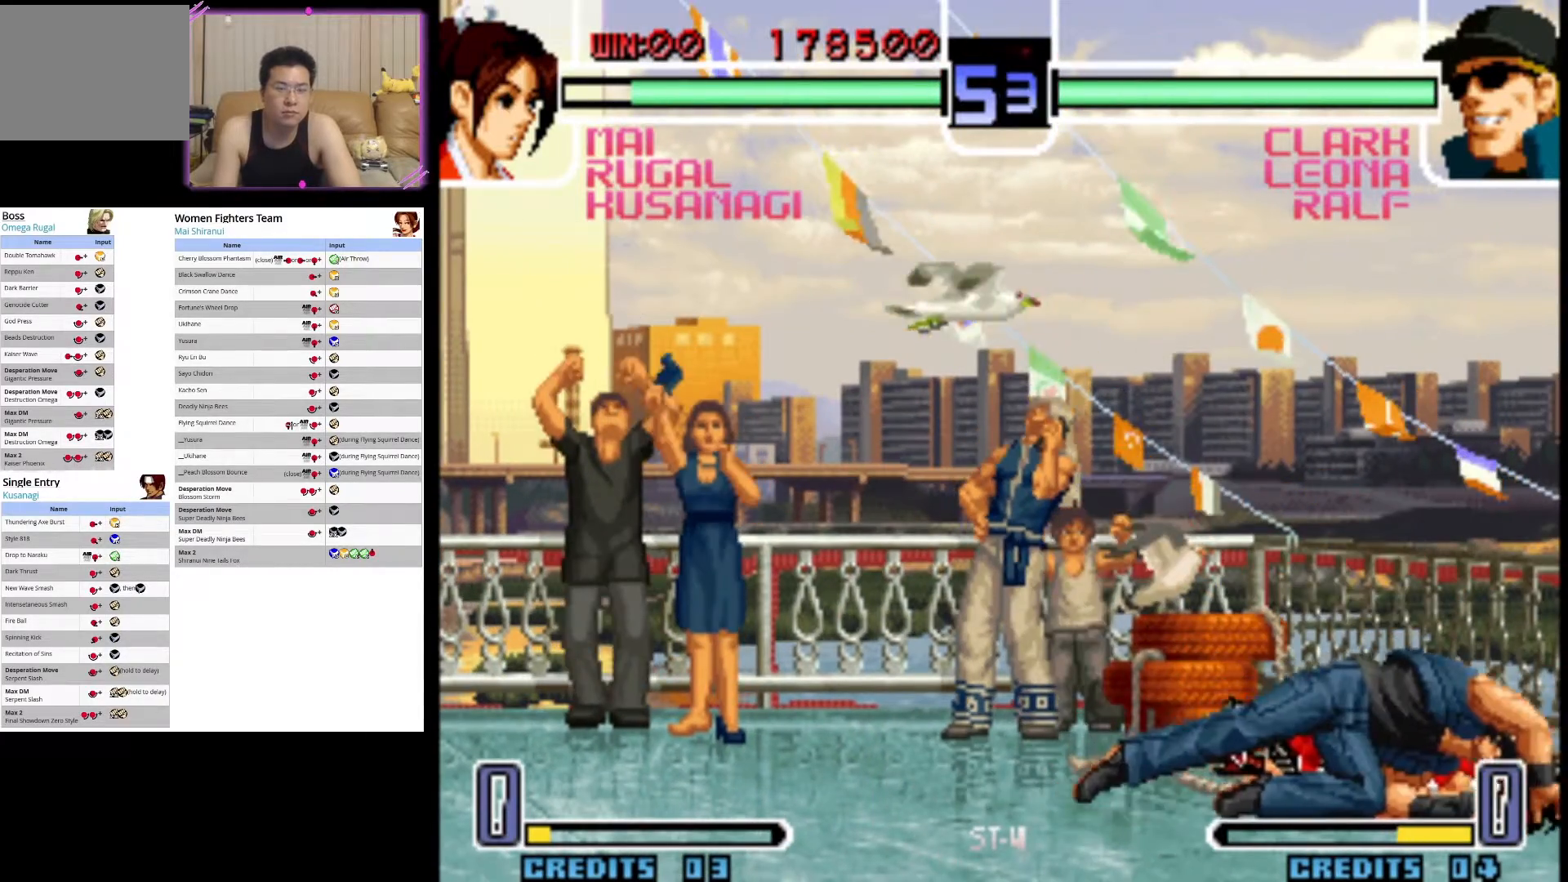
{"buttons": [], "left_stick": "down", "events": [[83, "CROSS", "down"], [117, "left_stick", "down"], [250, "CROSS", "up"], [250, "left_stick", "left"], [333, "CROSS", "down"], [333, "left_stick", "center"], [383, "left_stick", "down"], [450, "CROSS", "up"]]}
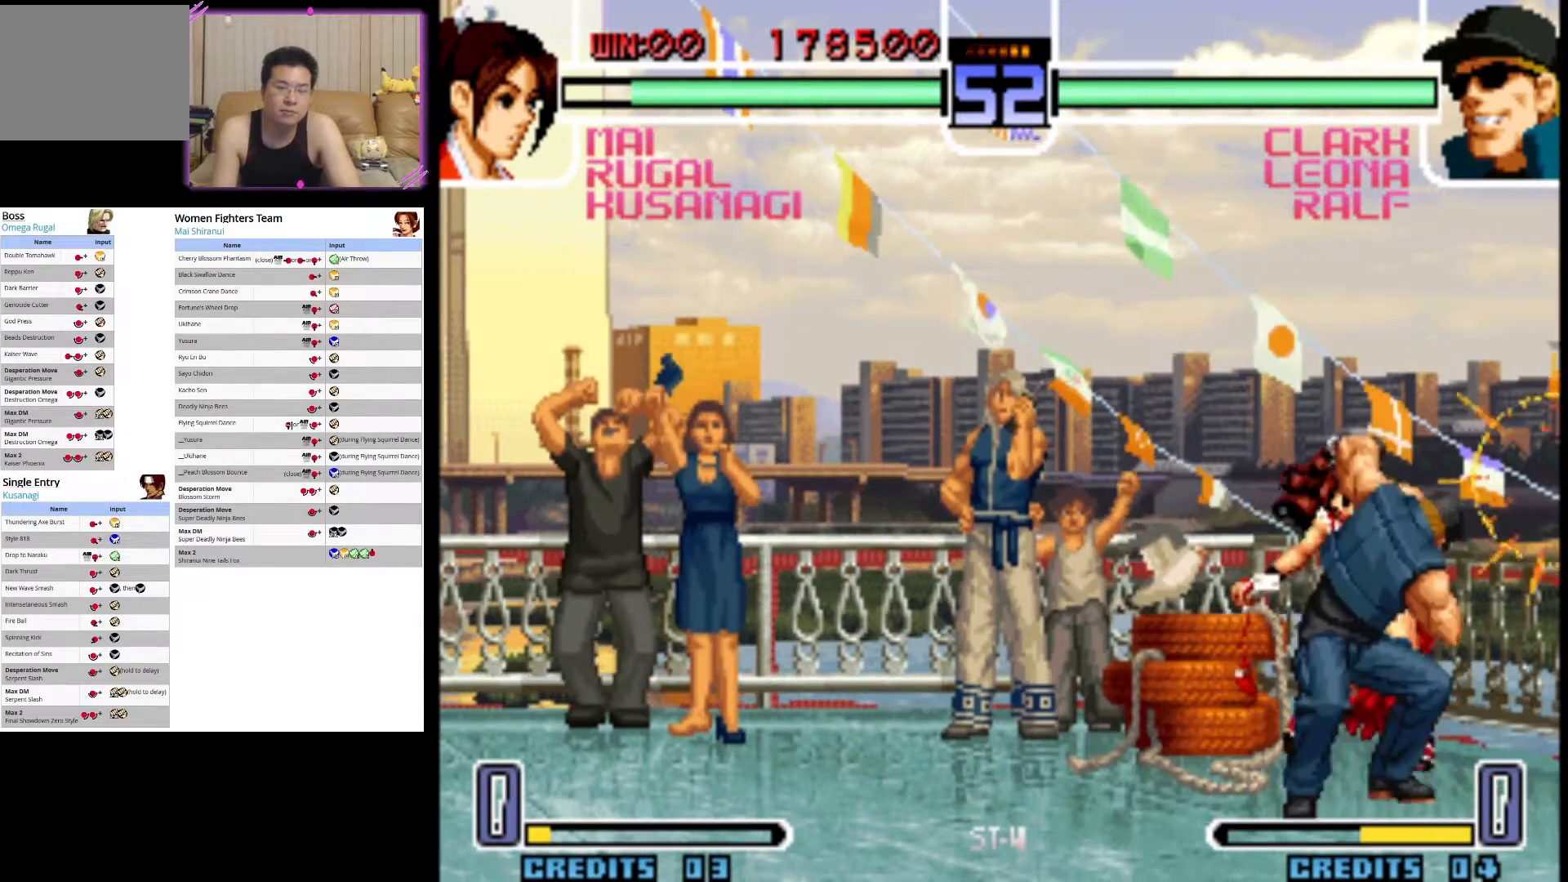
{"buttons": [], "left_stick": "down-right", "events": [[17, "SQUARE", "down"], [17, "left_stick", "left"], [117, "left_stick", "center"], [150, "SQUARE", "up"], [167, "left_stick", "down"], [283, "left_stick", "left"], [333, "TRIANGLE", "down"], [400, "left_stick", "down"], [417, "CIRCLE", "down"], [433, "TRIANGLE", "up"], [467, "left_stick", "down-right"], [483, "CIRCLE", "up"]]}
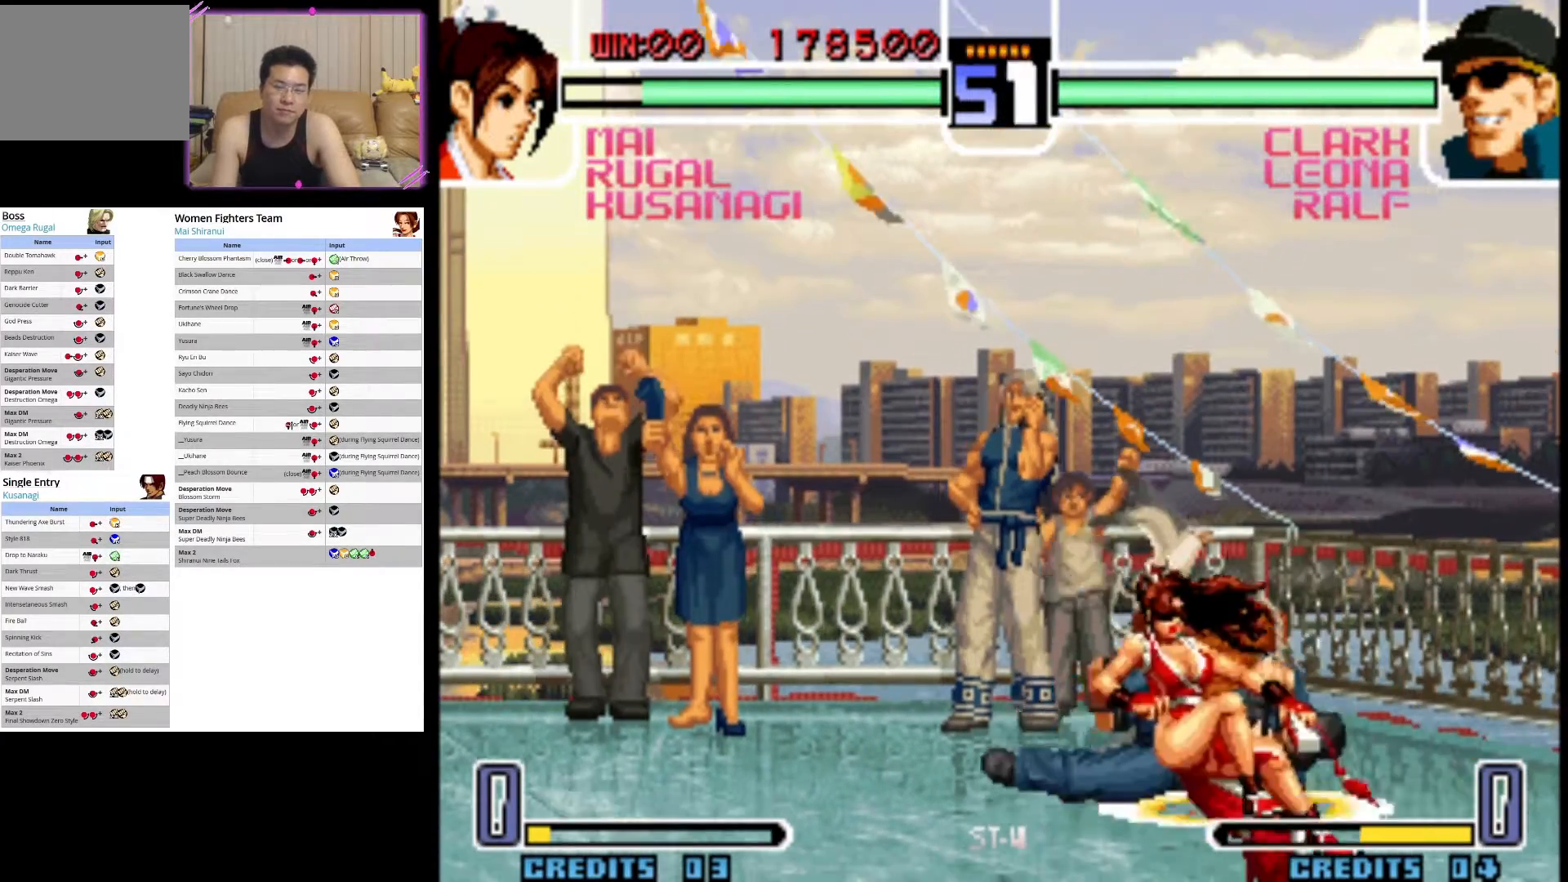
{"buttons": ["CROSS"], "left_stick": "down-left", "events": [[67, "CROSS", "down"], [183, "left_stick", "down-left"], [217, "CROSS", "up"], [283, "CROSS", "down"], [417, "CROSS", "up"], [483, "CROSS", "down"]]}
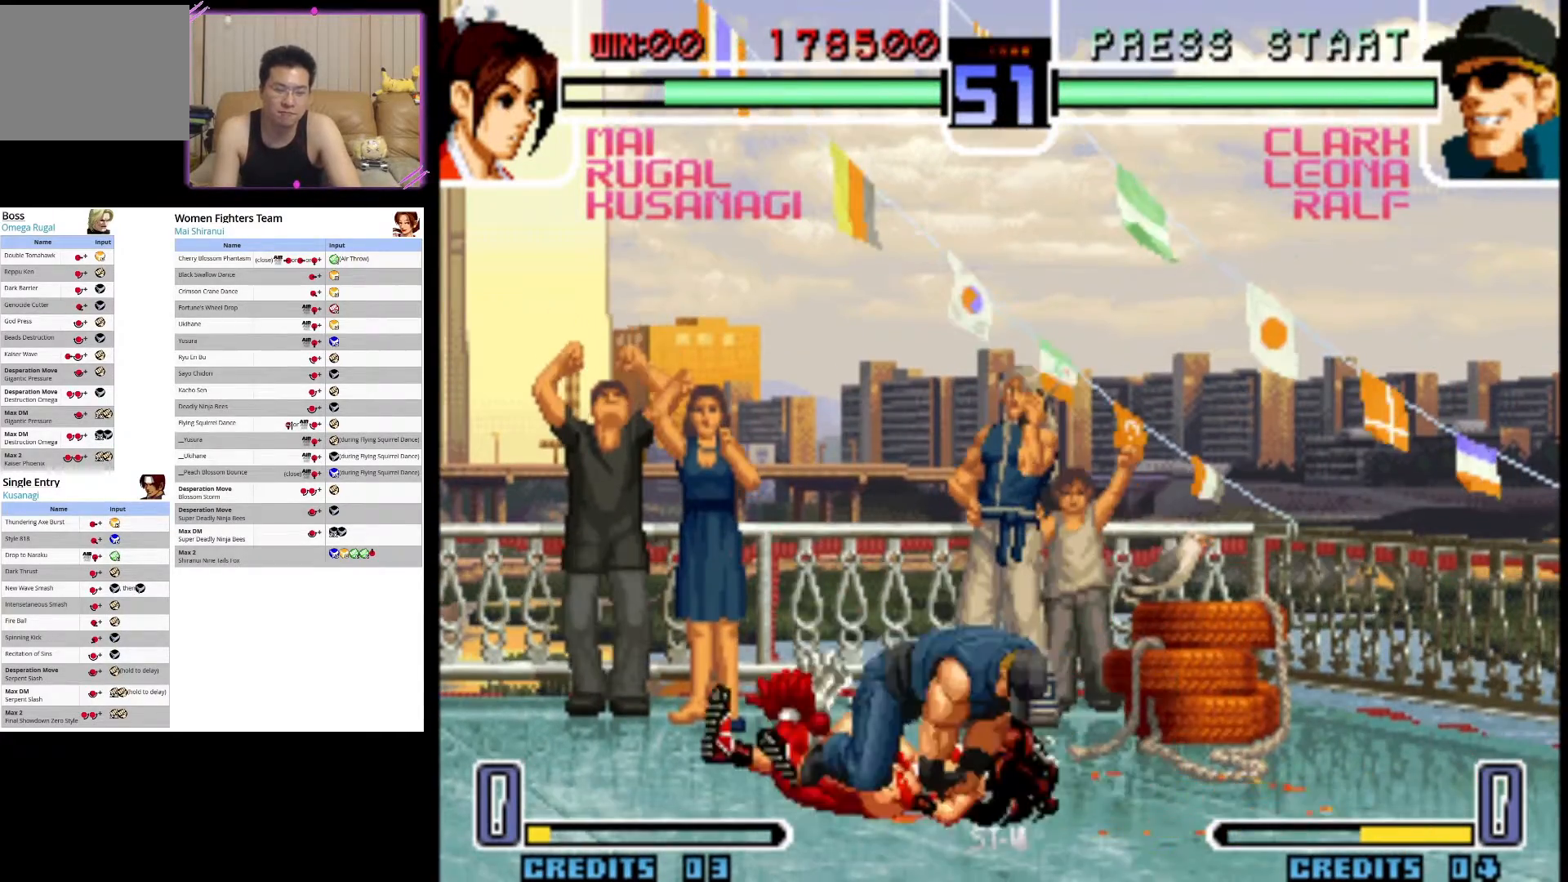
{"buttons": ["CROSS"], "left_stick": "left", "events": [[133, "CROSS", "up"], [200, "CROSS", "down"], [333, "CROSS", "up"], [433, "CROSS", "down"], [483, "left_stick", "left"]]}
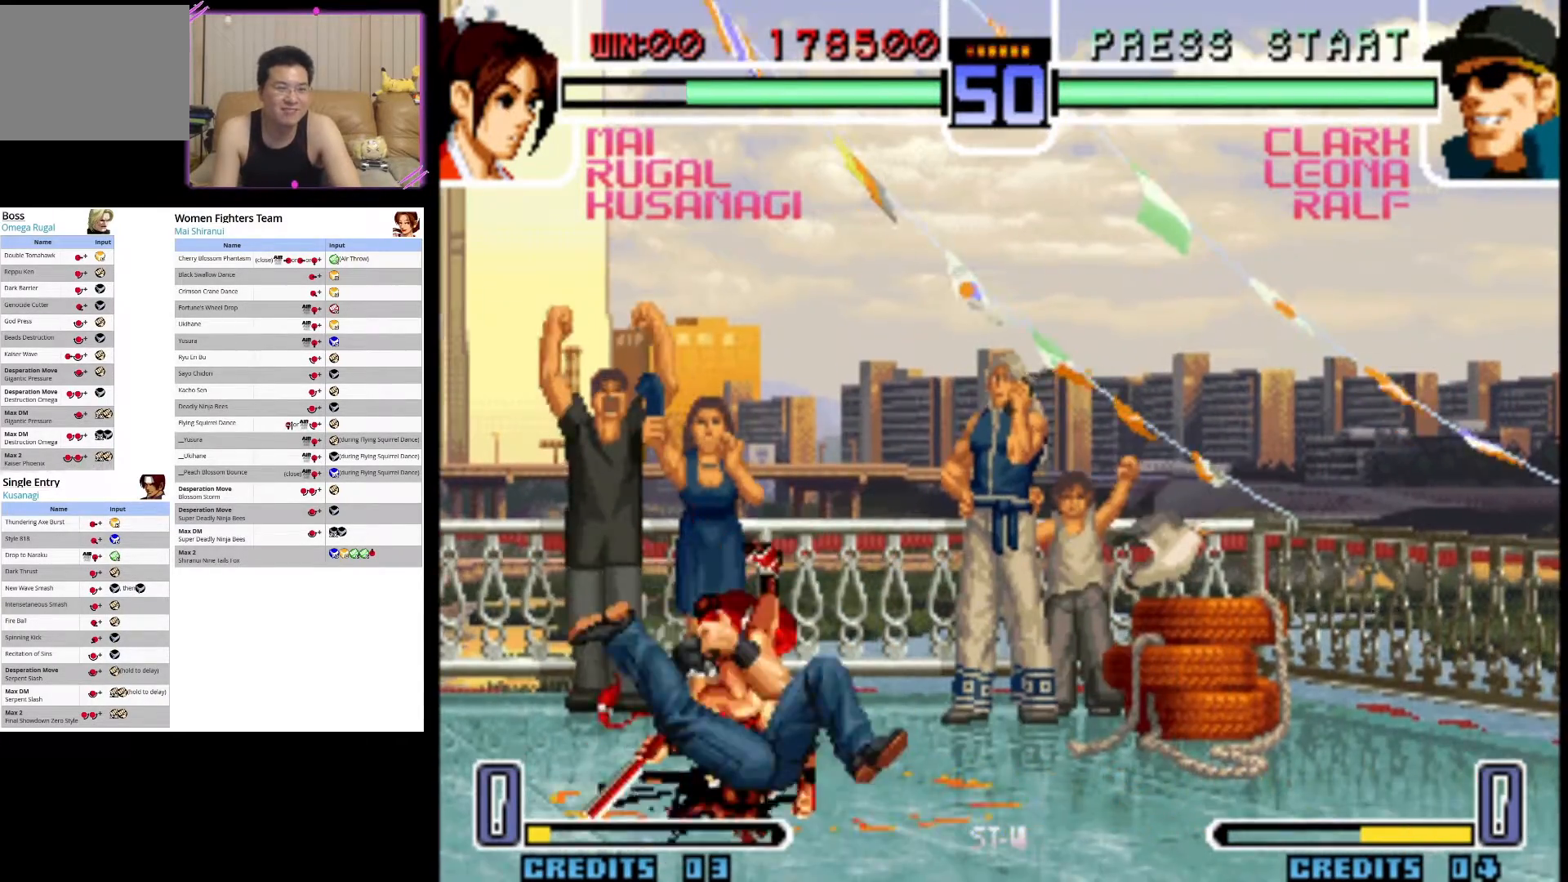
{"buttons": ["SQUARE"], "left_stick": "left", "events": [[67, "CROSS", "up"], [150, "SQUARE", "down"], [367, "SQUARE", "up"], [383, "SQUARE", "down"]]}
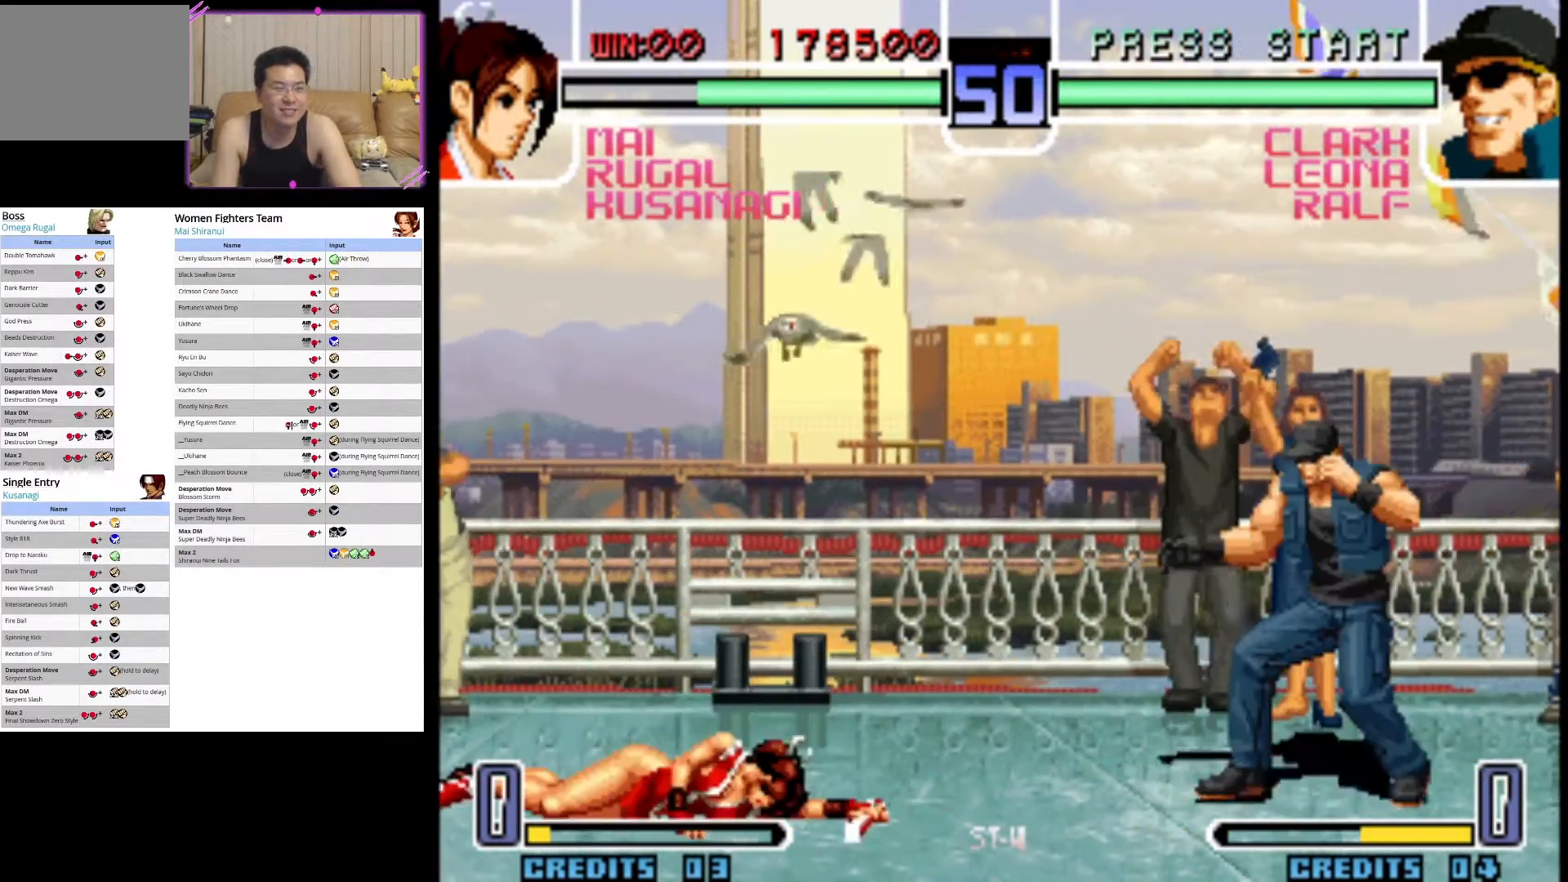
{"buttons": ["CROSS"], "left_stick": "center", "events": [[67, "SQUARE", "up"], [150, "CROSS", "down"], [317, "left_stick", "center"], [350, "CROSS", "up"], [500, "CROSS", "down"]]}
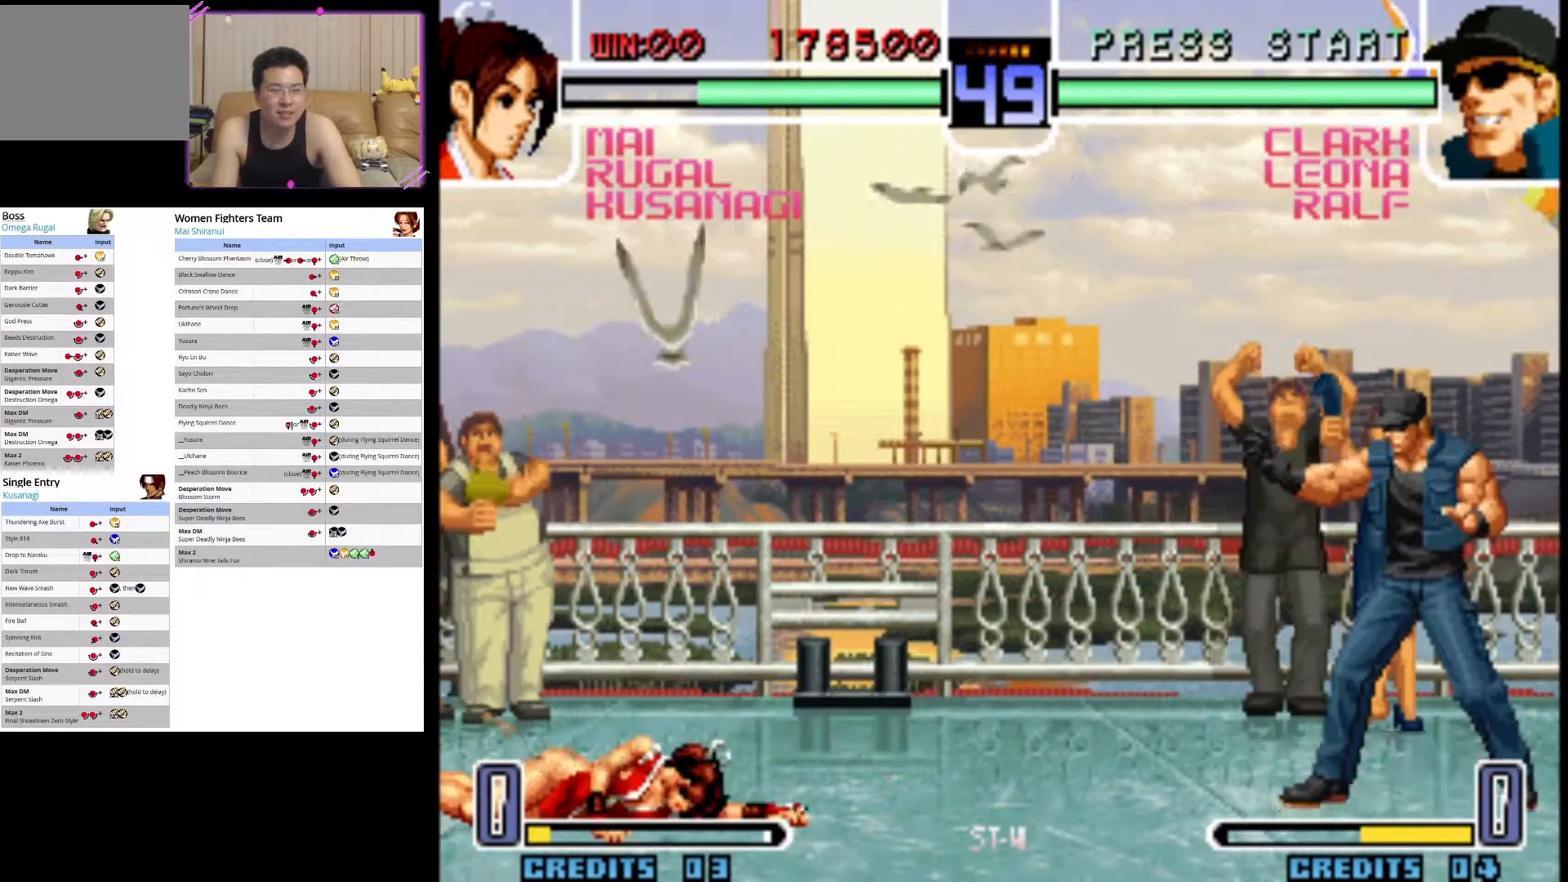
{"buttons": [], "left_stick": "up-right", "events": [[83, "CROSS", "up"], [267, "left_stick", "up-right"]]}